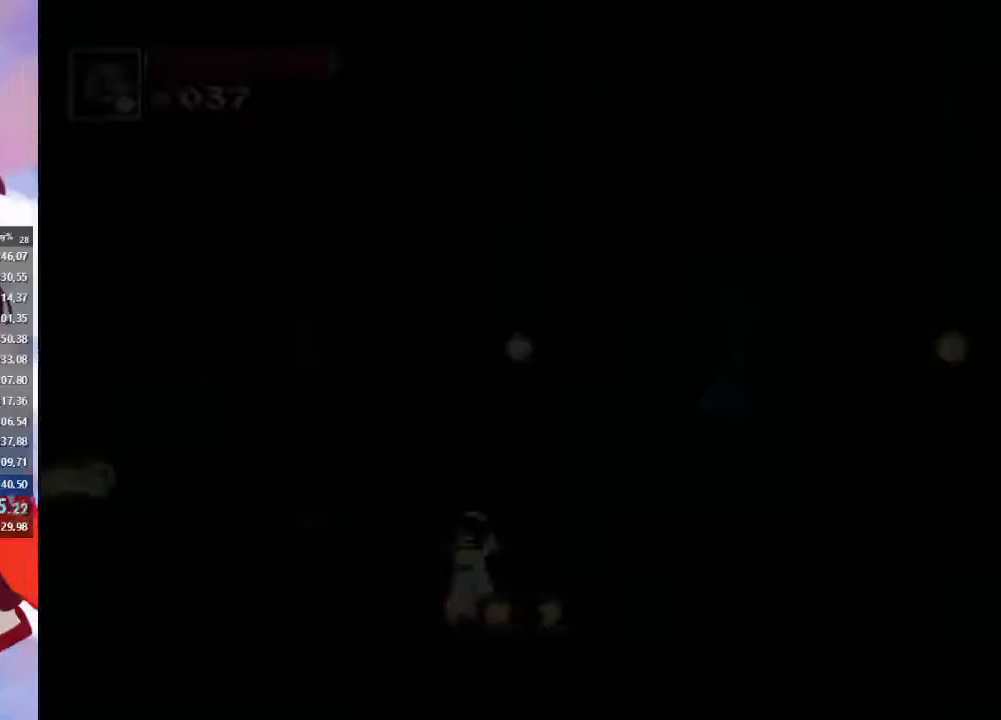
Gameplay with a controller (PlayStation layout); each line is a JSON object with the inputs held at the frame after it. "events" lists button and stick changes between this image and that frame as [ms after this image, input, new state], when the widget could be followed in between. Not read: L3 R3.
{"buttons": ["CROSS"], "left_stick": "right", "right_stick": "center", "events": [[100, "CIRCLE", "up"], [467, "CROSS", "down"]]}
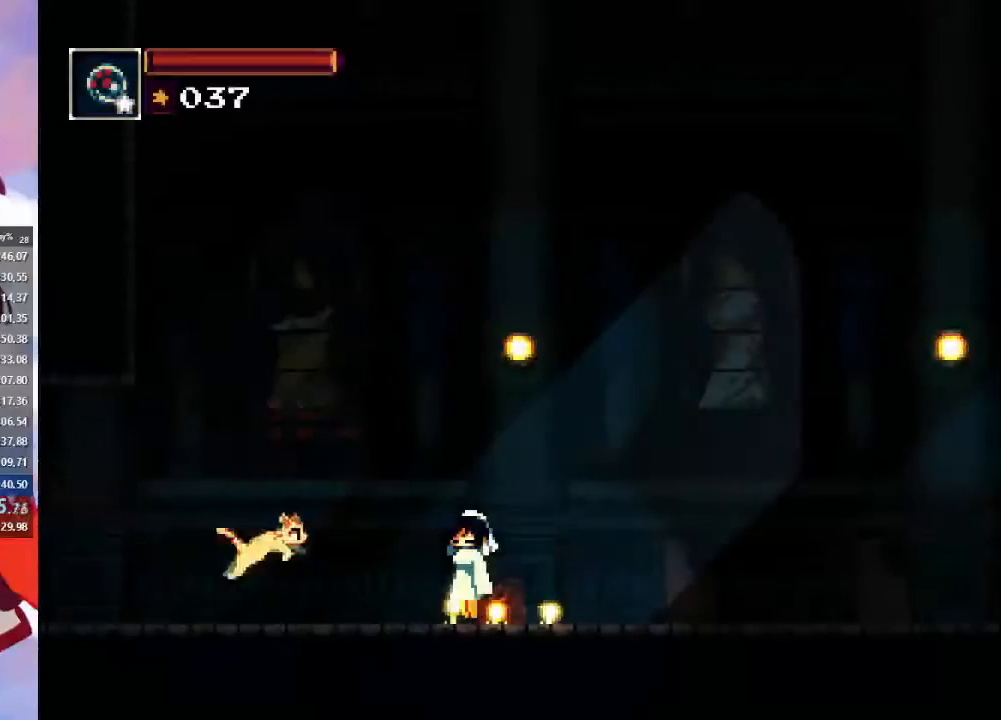
{"buttons": ["CIRCLE"], "left_stick": "right", "right_stick": "center", "events": [[233, "CROSS", "up"], [433, "CIRCLE", "down"]]}
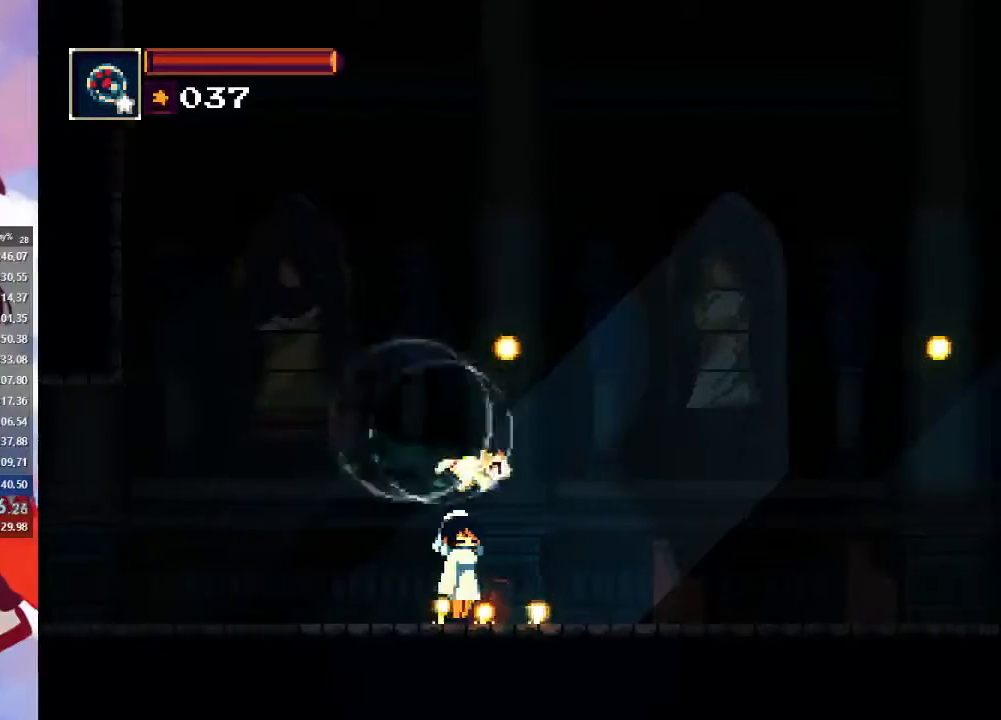
{"buttons": [], "left_stick": "right", "right_stick": "center", "events": [[233, "CIRCLE", "up"]]}
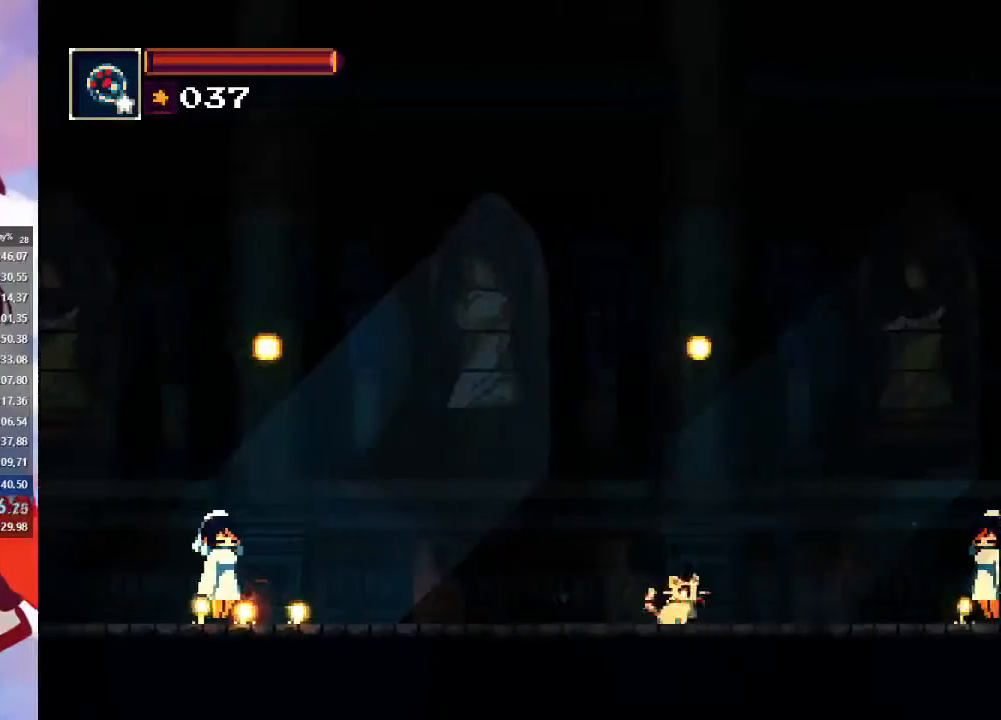
{"buttons": [], "left_stick": "right", "right_stick": "center", "events": [[67, "CROSS", "down"], [400, "CROSS", "up"]]}
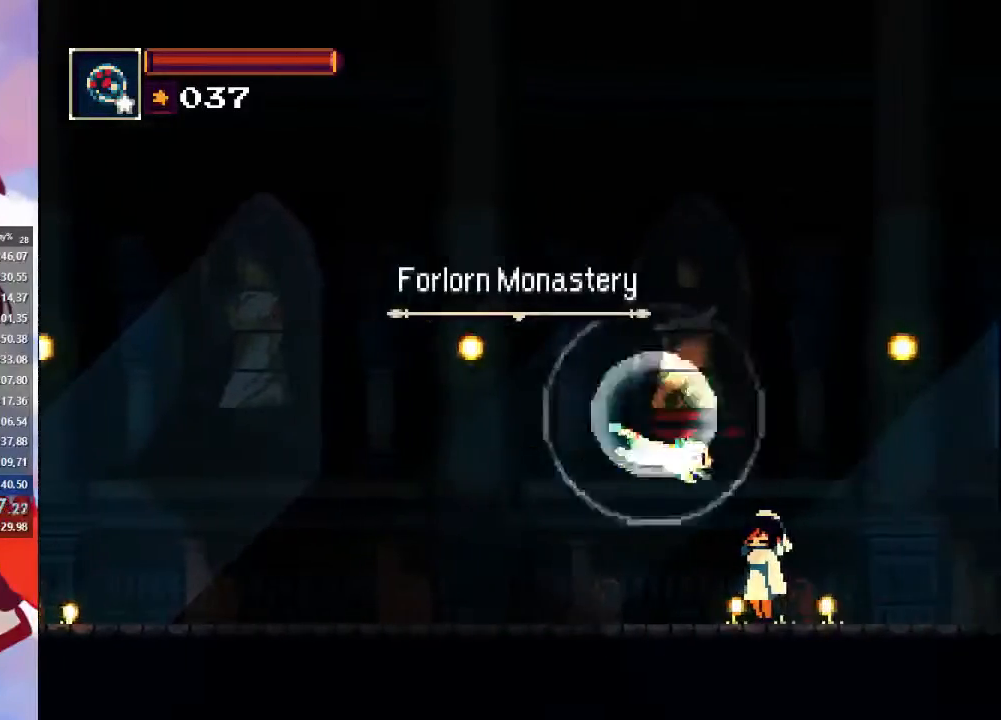
{"buttons": ["CROSS"], "left_stick": "right", "right_stick": "center", "events": [[33, "CIRCLE", "down"], [267, "CIRCLE", "up"], [433, "CROSS", "down"]]}
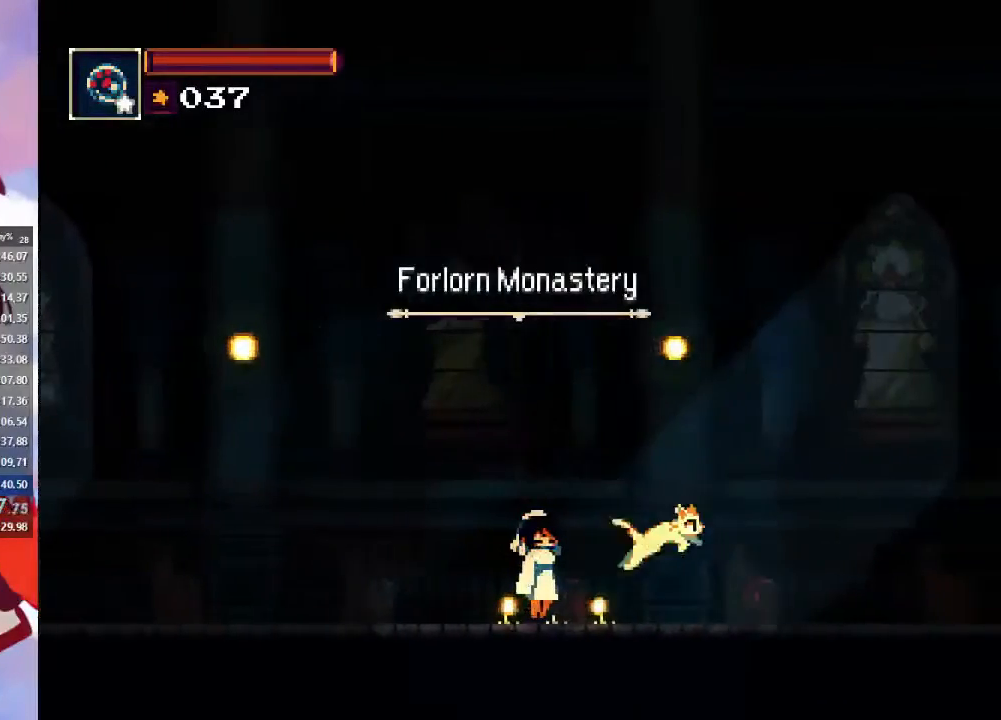
{"buttons": ["CIRCLE"], "left_stick": "right", "right_stick": "center", "events": [[267, "CROSS", "up"], [333, "CIRCLE", "down"]]}
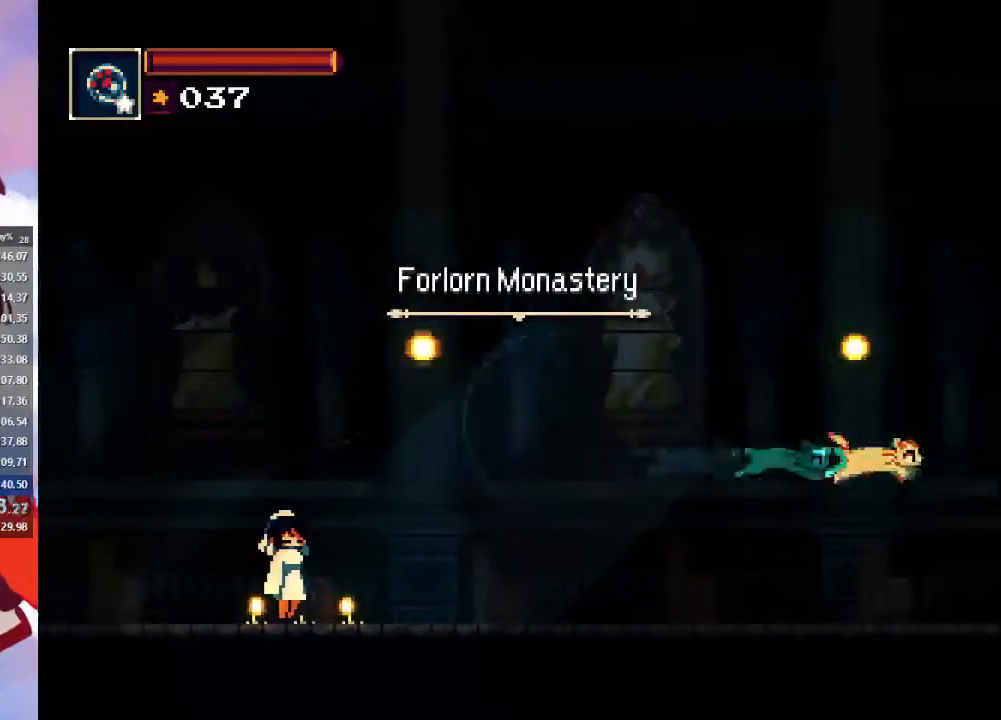
{"buttons": [], "left_stick": "right", "right_stick": "center", "events": [[133, "CIRCLE", "up"]]}
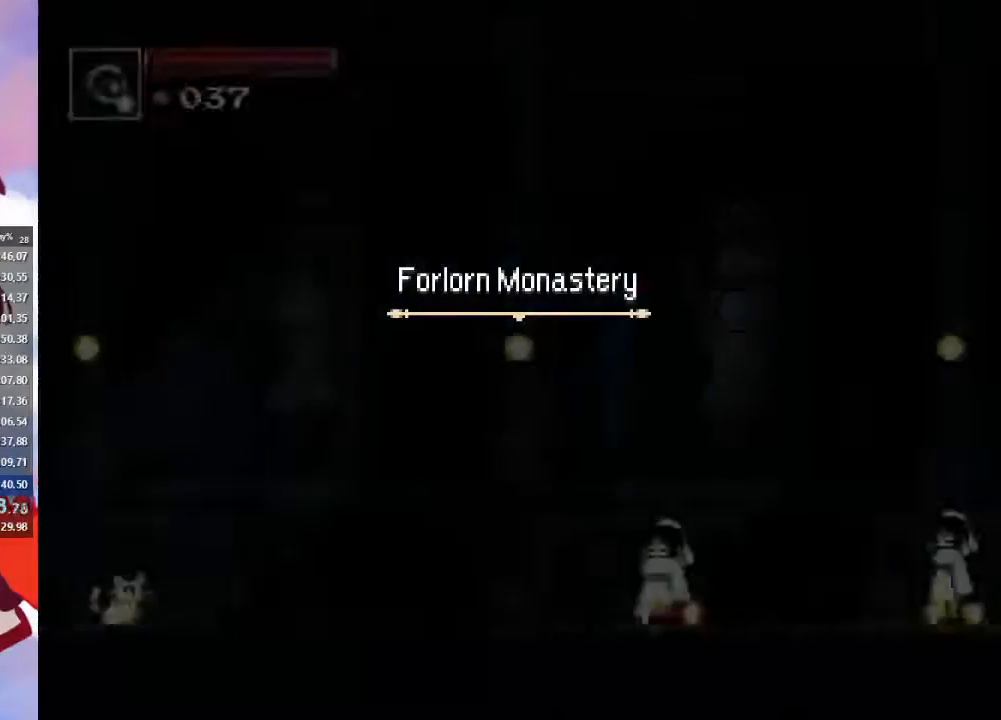
{"buttons": [], "left_stick": "right", "right_stick": "center", "events": [[33, "CROSS", "down"], [367, "CROSS", "up"]]}
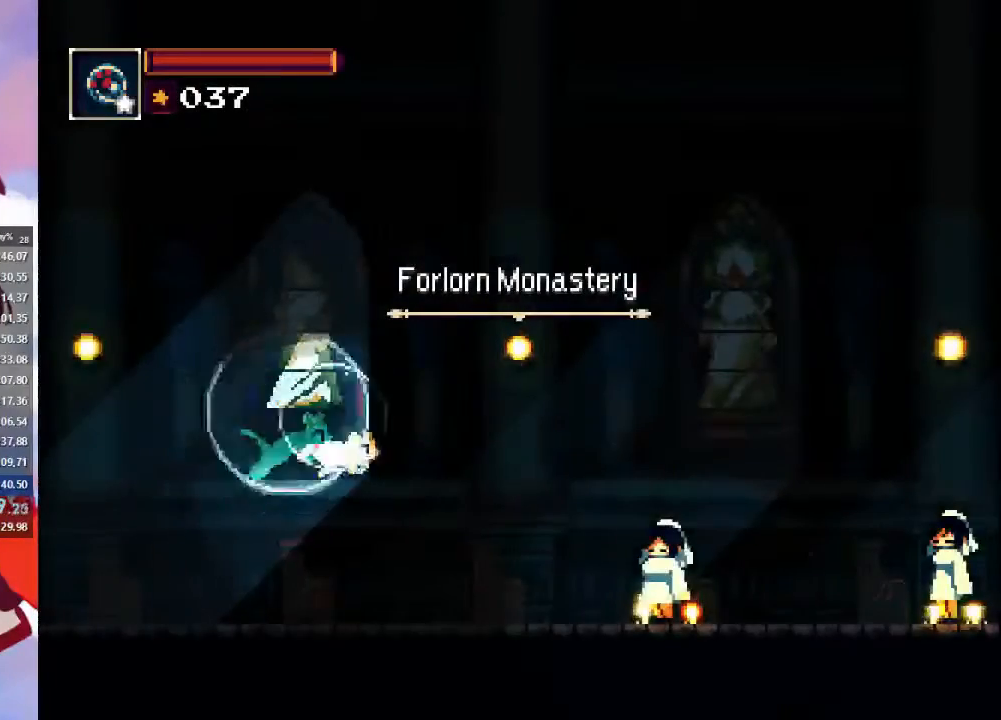
{"buttons": [], "left_stick": "right", "right_stick": "center", "events": [[33, "CIRCLE", "down"], [300, "CIRCLE", "up"]]}
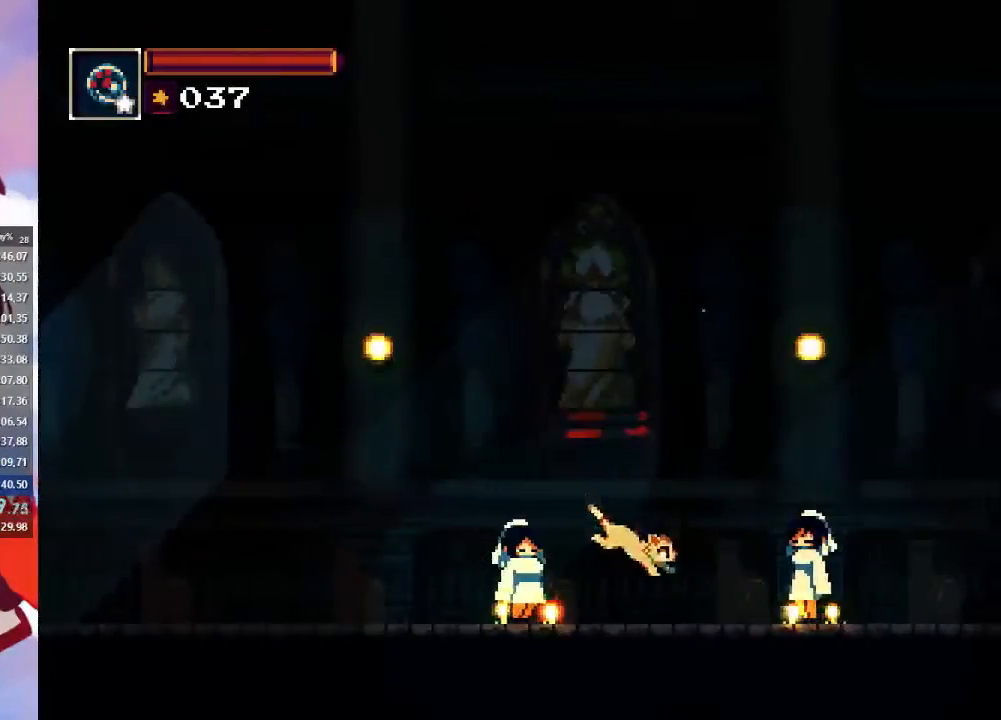
{"buttons": ["CROSS"], "left_stick": "right", "right_stick": "center", "events": [[167, "CROSS", "down"]]}
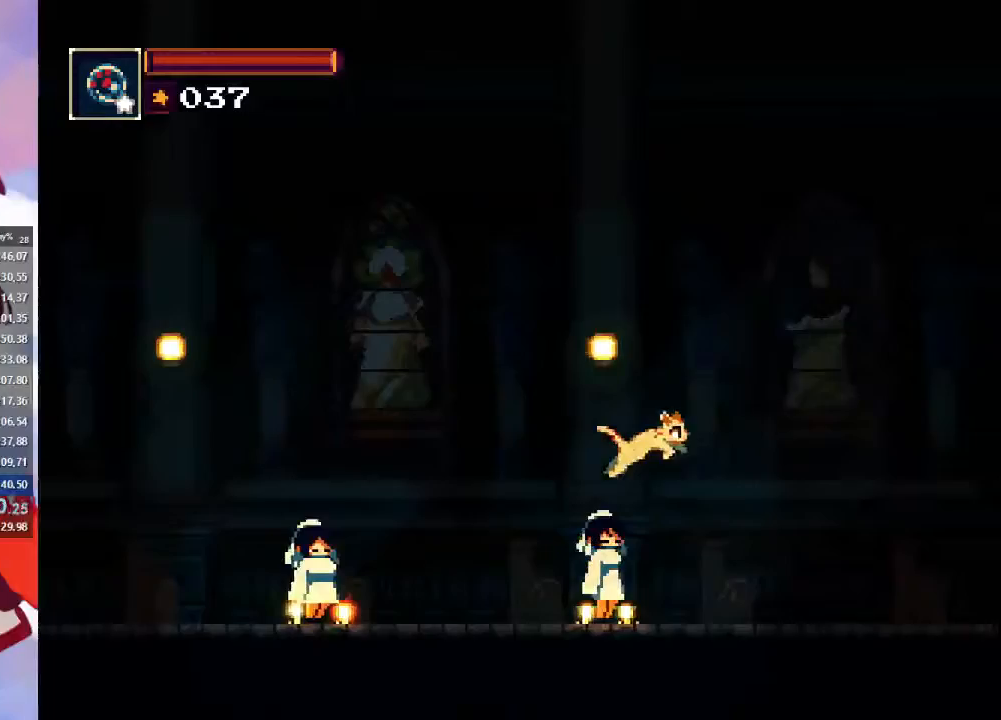
{"buttons": [], "left_stick": "right", "right_stick": "center", "events": [[67, "CROSS", "up"], [167, "CIRCLE", "down"], [500, "CIRCLE", "up"]]}
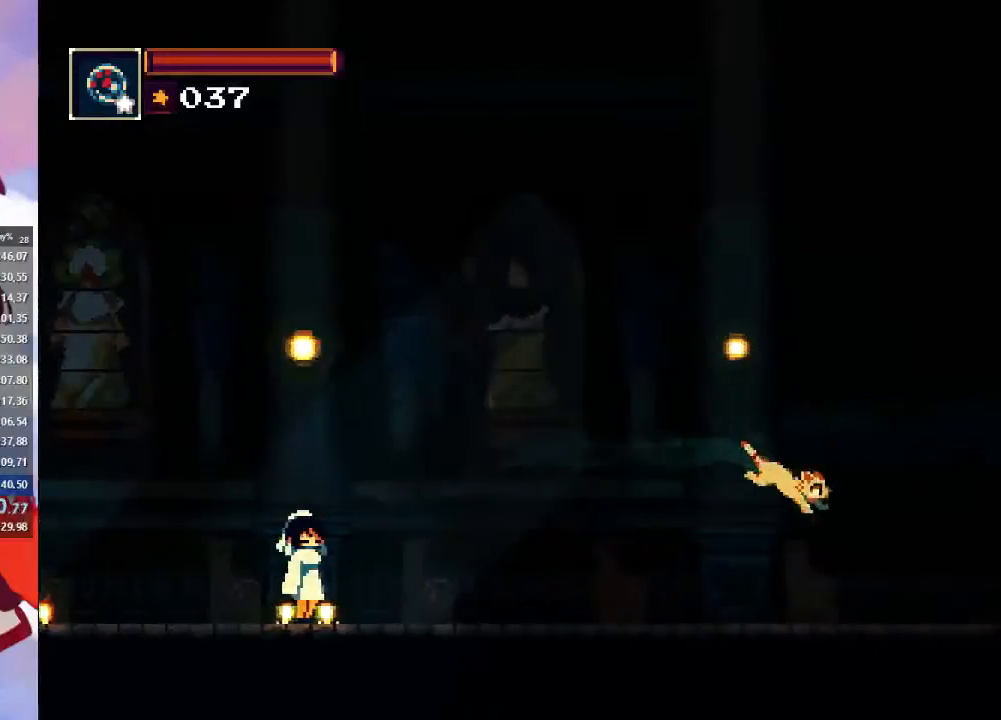
{"buttons": ["CROSS"], "left_stick": "right", "right_stick": "center", "events": [[333, "CROSS", "down"]]}
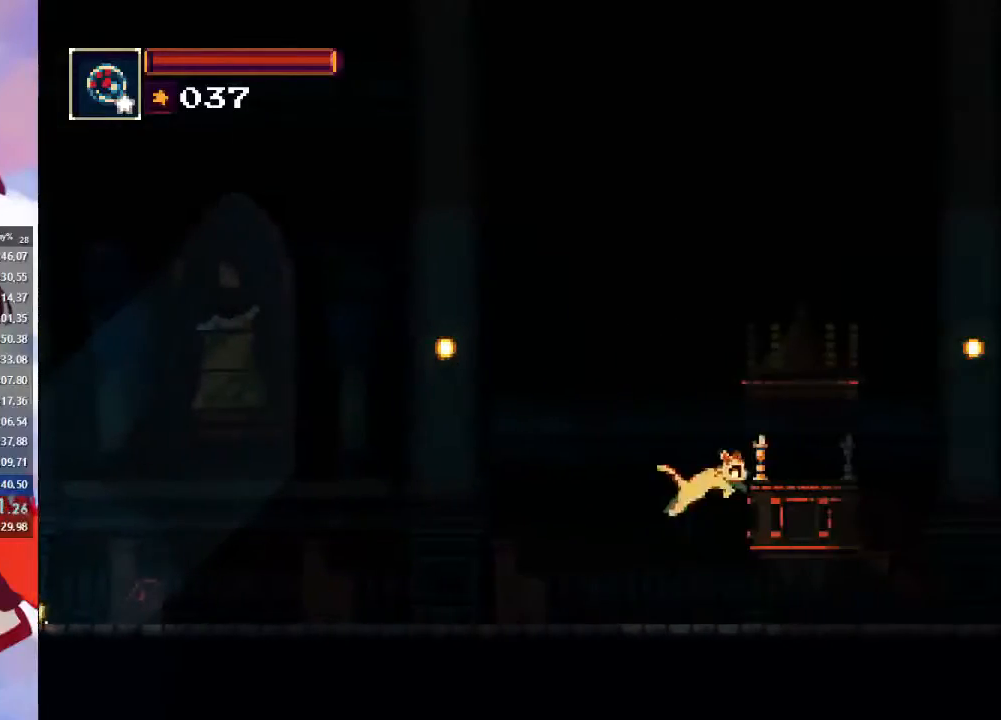
{"buttons": [], "left_stick": "right", "right_stick": "center", "events": [[133, "CROSS", "up"], [300, "CIRCLE", "down"], [467, "CIRCLE", "up"]]}
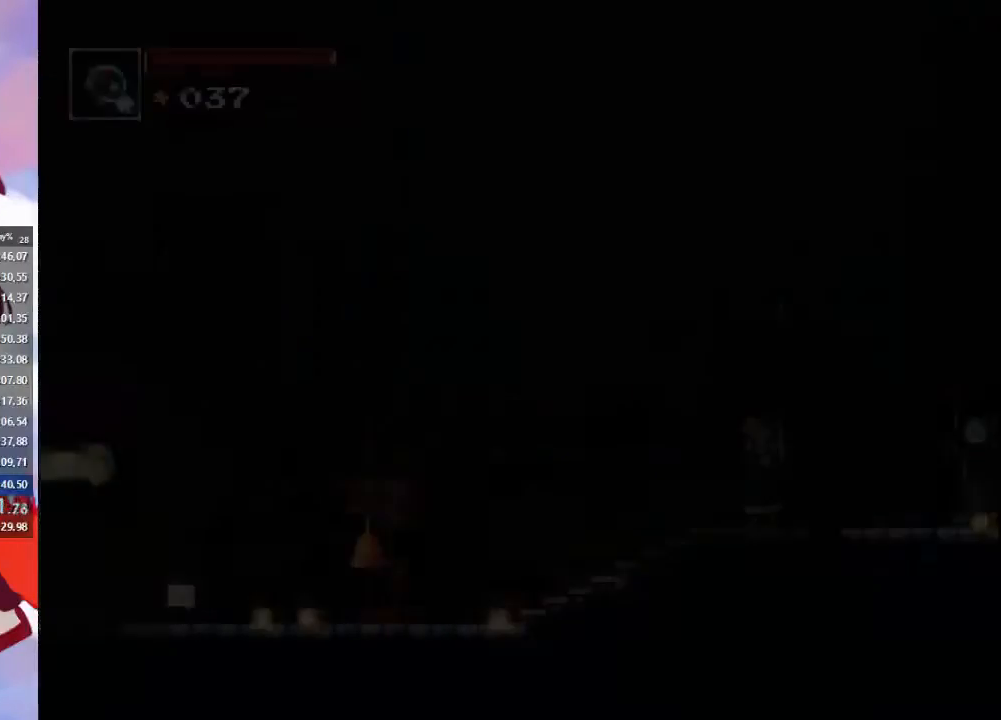
{"buttons": ["SQUARE"], "left_stick": "right", "right_stick": "center", "events": [[367, "SQUARE", "down"]]}
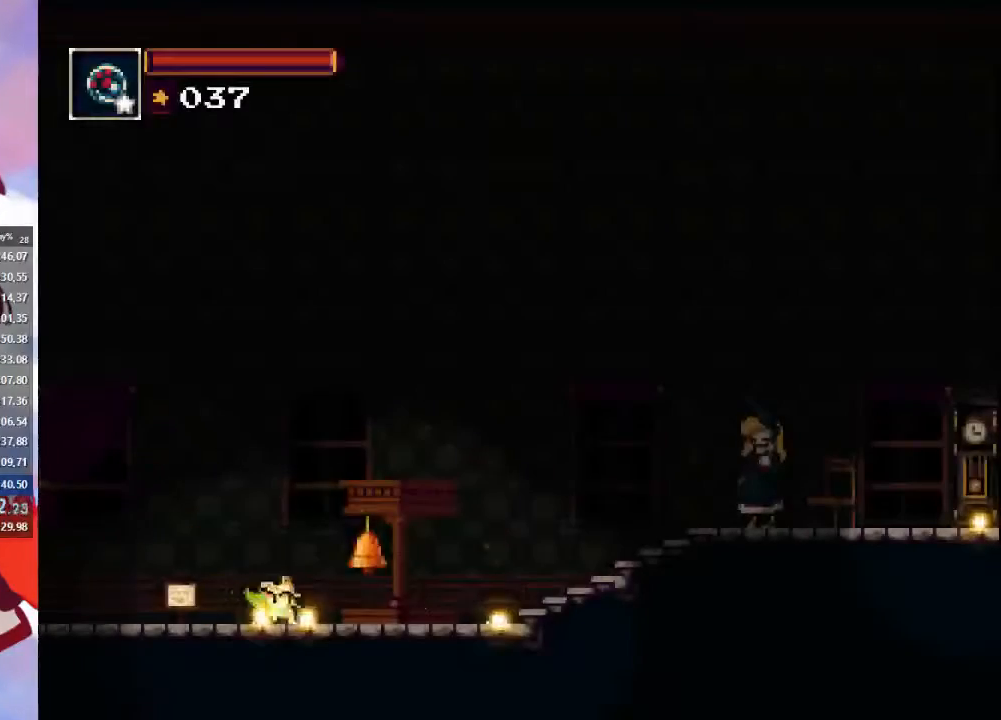
{"buttons": [], "left_stick": "up-right", "right_stick": "center", "events": [[67, "SQUARE", "up"], [433, "left_stick", "up-right"]]}
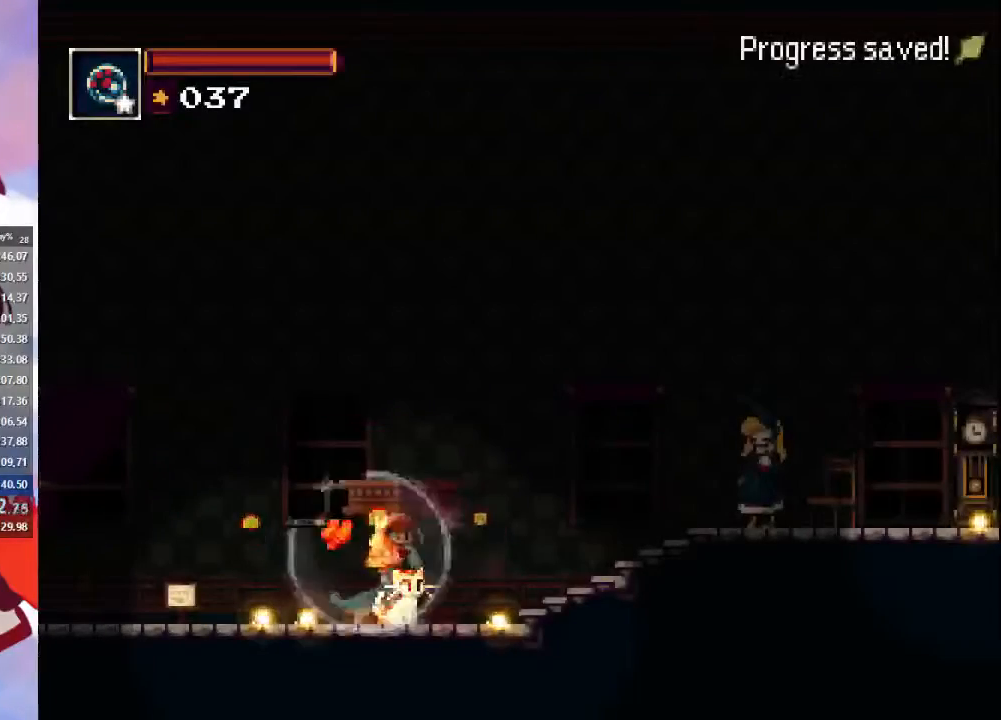
{"buttons": ["DPAD_DOWN"], "left_stick": "center", "right_stick": "center", "events": [[67, "left_stick", "center"], [500, "DPAD_DOWN", "down"]]}
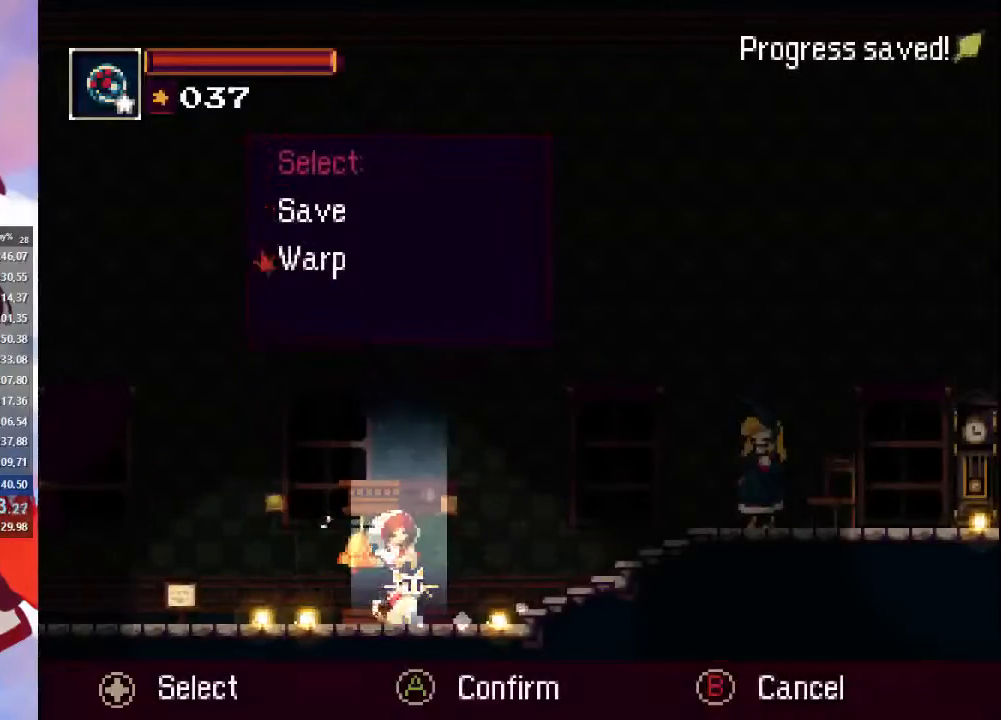
{"buttons": ["CROSS"], "left_stick": "center", "right_stick": "center", "events": [[67, "DPAD_DOWN", "up"], [100, "CROSS", "down"], [167, "CROSS", "up"], [333, "DPAD_UP", "down"], [433, "DPAD_UP", "up"], [500, "CROSS", "down"]]}
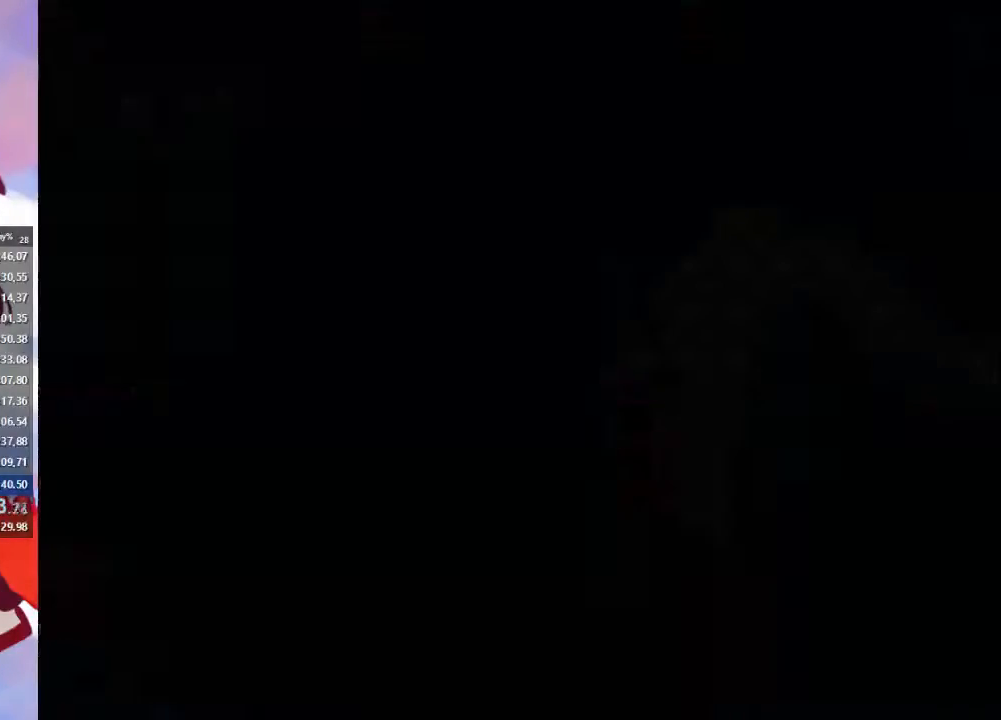
{"buttons": [], "left_stick": "center", "right_stick": "center", "events": [[100, "CROSS", "up"]]}
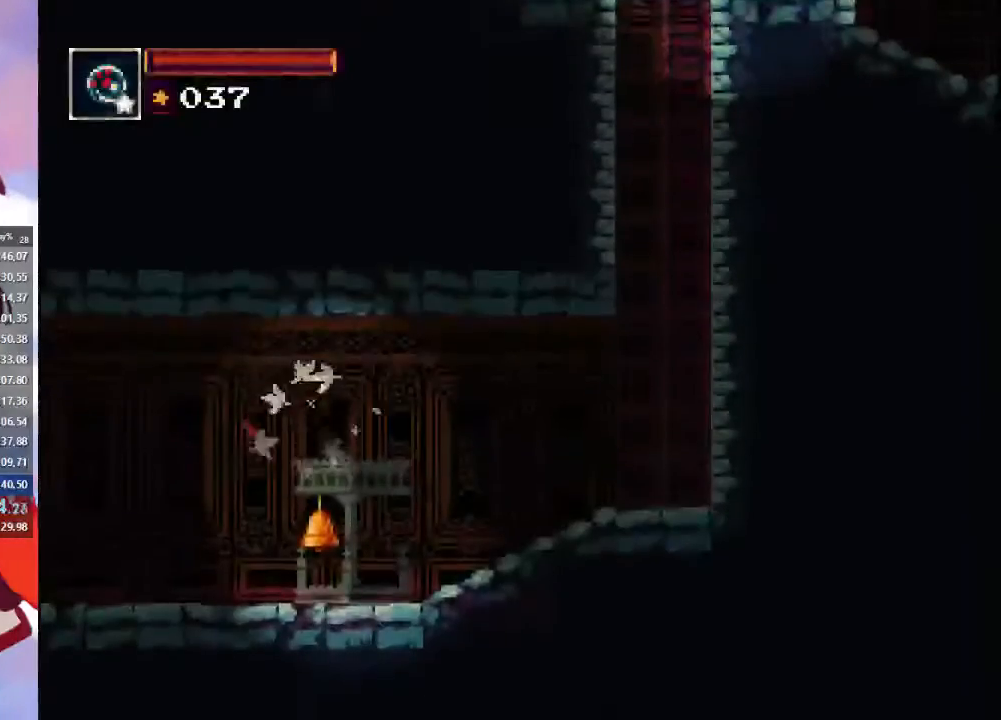
{"buttons": [], "left_stick": "center", "right_stick": "center", "events": []}
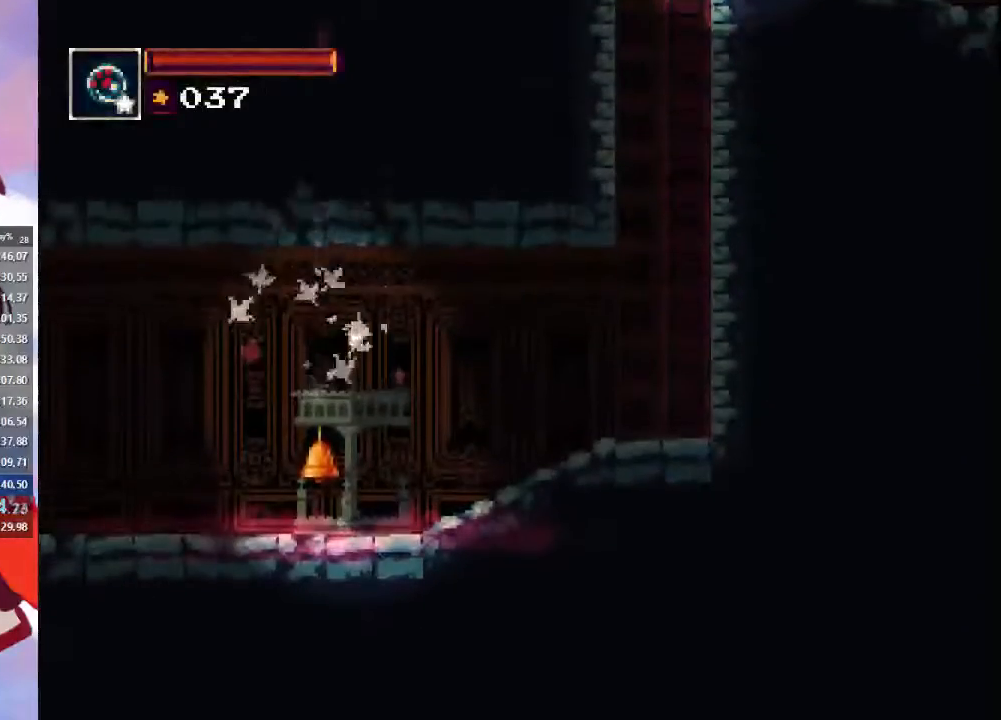
{"buttons": [], "left_stick": "right", "right_stick": "center", "events": [[200, "left_stick", "down-right"], [267, "left_stick", "right"]]}
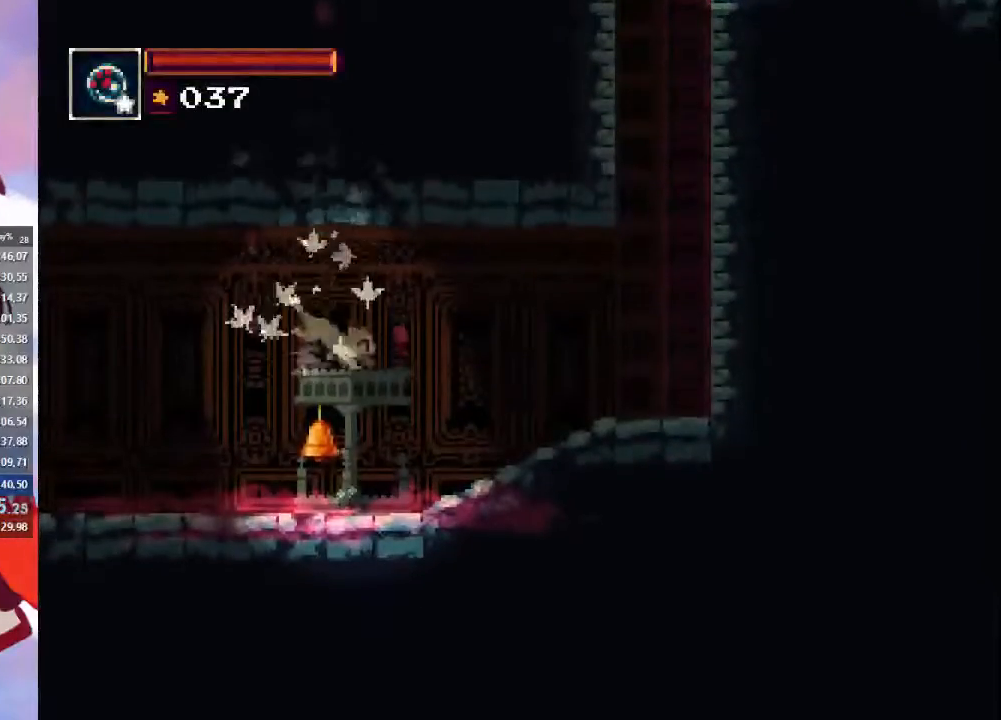
{"buttons": [], "left_stick": "right", "right_stick": "center", "events": []}
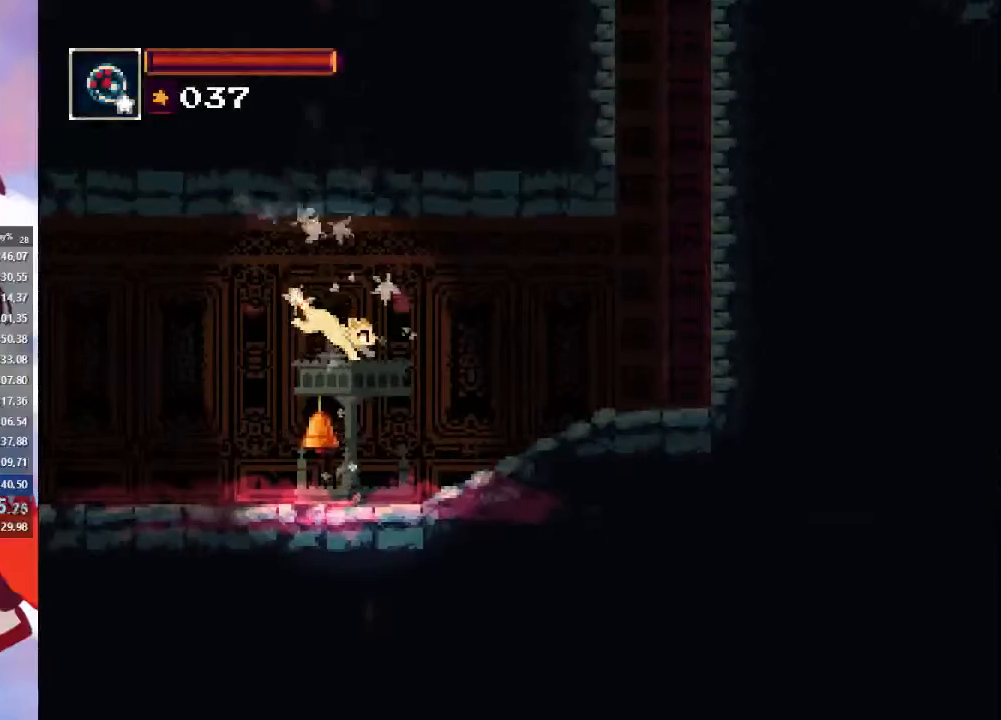
{"buttons": [], "left_stick": "right", "right_stick": "center", "events": []}
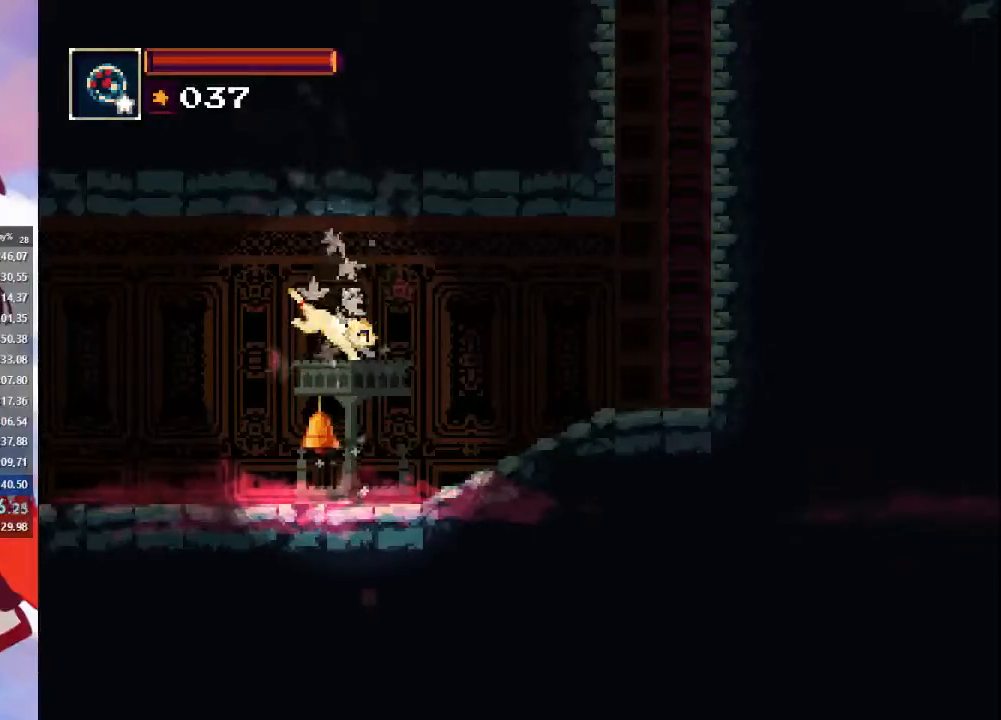
{"buttons": [], "left_stick": "right", "right_stick": "center", "events": []}
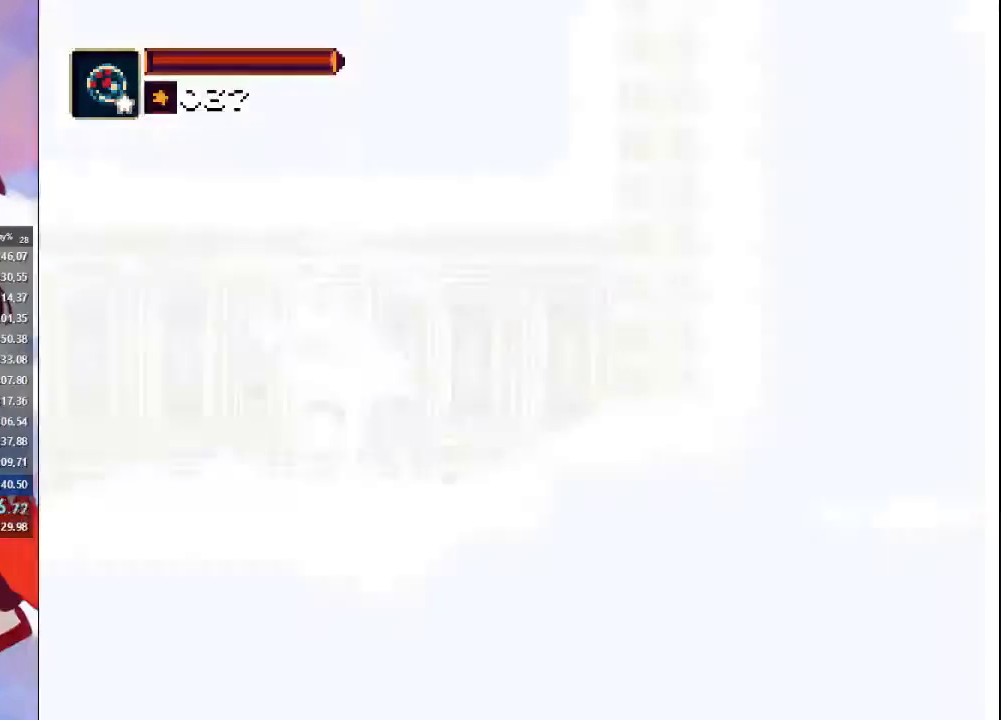
{"buttons": ["TRIANGLE"], "left_stick": "right", "right_stick": "center", "events": [[433, "TRIANGLE", "down"]]}
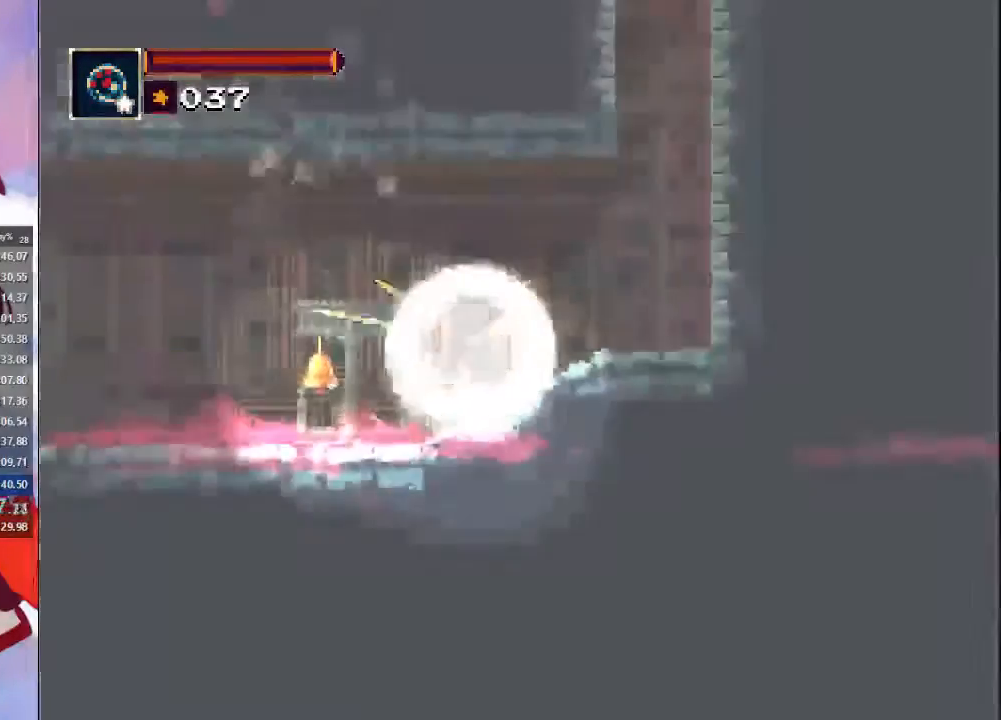
{"buttons": ["CROSS"], "left_stick": "right", "right_stick": "center", "events": [[100, "TRIANGLE", "up"], [367, "CROSS", "down"]]}
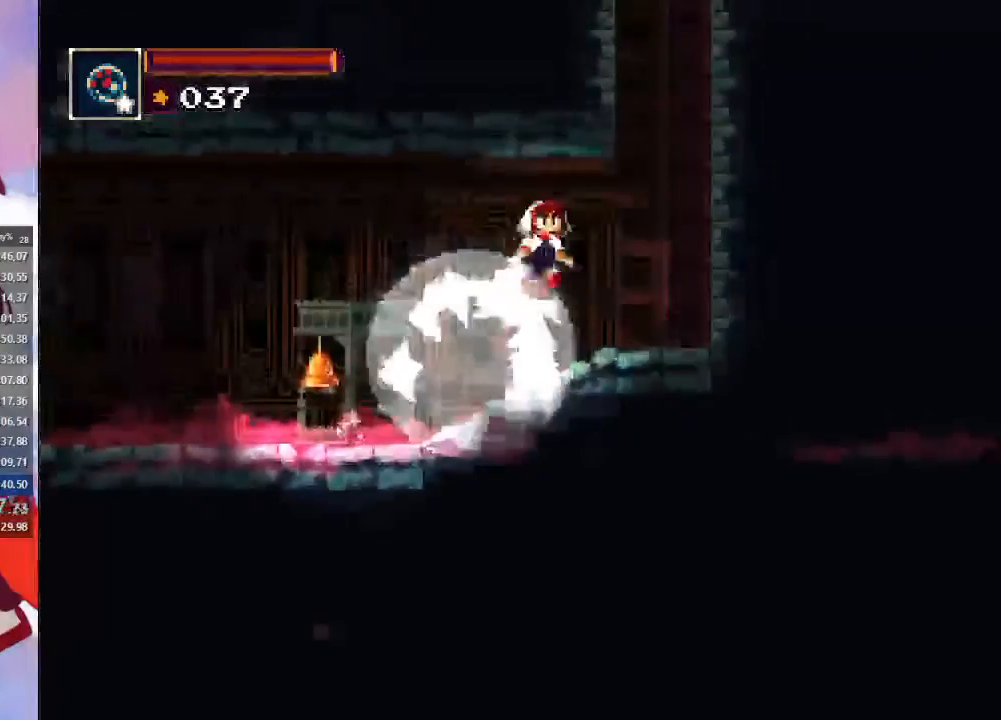
{"buttons": [], "left_stick": "center", "right_stick": "center", "events": [[100, "CROSS", "up"], [167, "CROSS", "down"], [400, "left_stick", "up-right"], [467, "CROSS", "up"], [500, "left_stick", "center"]]}
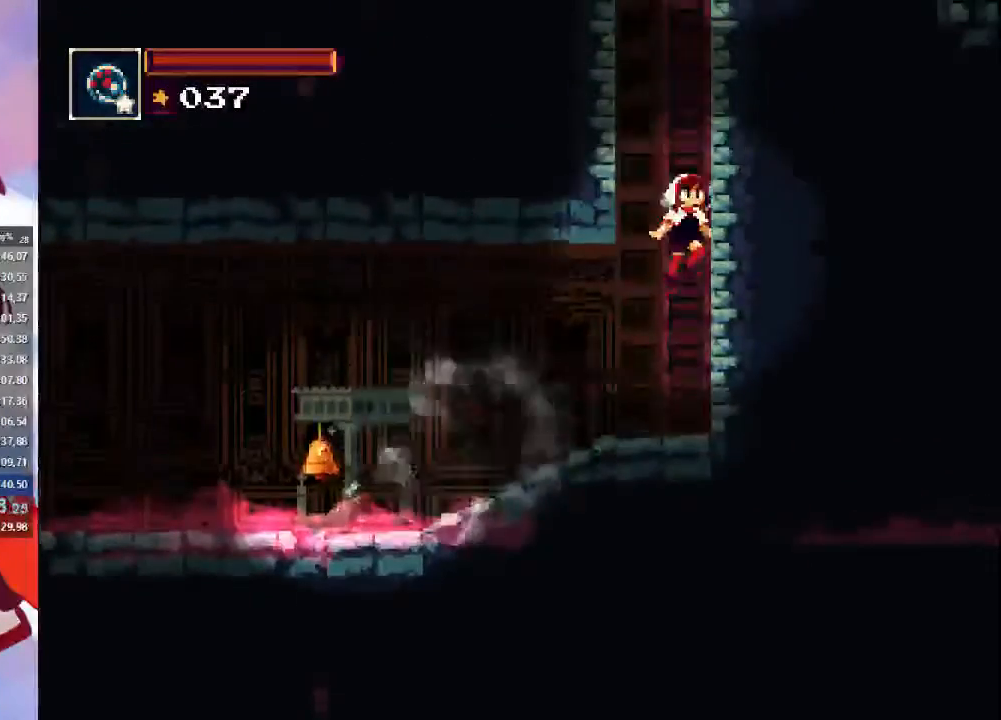
{"buttons": ["CROSS"], "left_stick": "center", "right_stick": "center", "events": [[33, "CROSS", "down"], [100, "CROSS", "up"], [167, "CROSS", "down"], [400, "CROSS", "up"], [467, "CROSS", "down"]]}
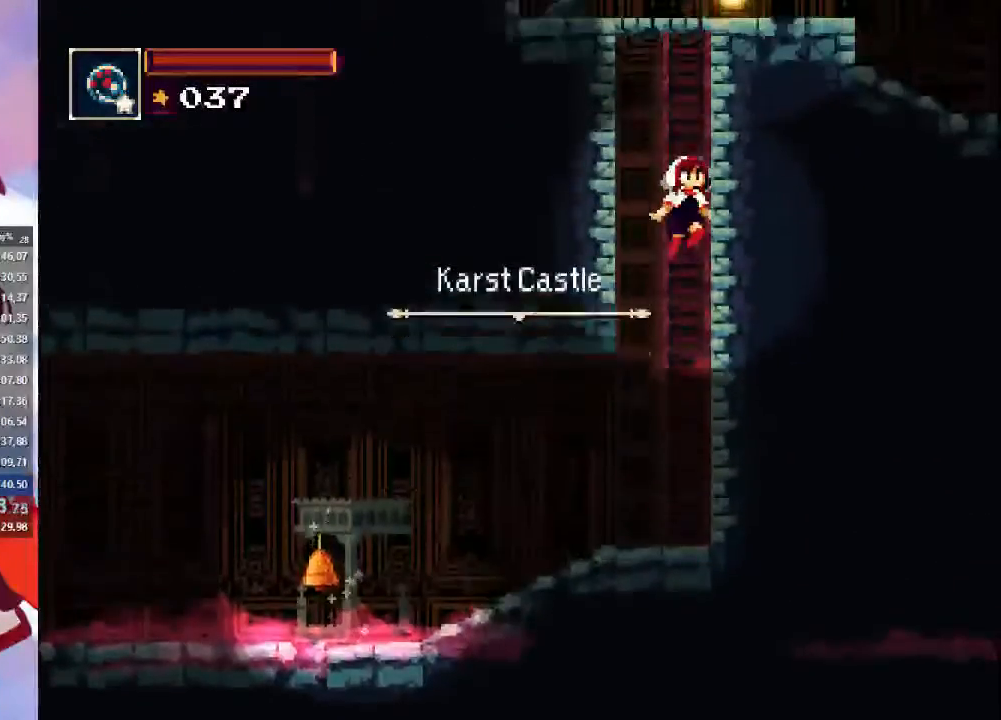
{"buttons": [], "left_stick": "center", "right_stick": "center", "events": [[67, "CROSS", "up"], [133, "CROSS", "down"], [333, "CROSS", "up"], [367, "CROSS", "down"], [467, "CROSS", "up"]]}
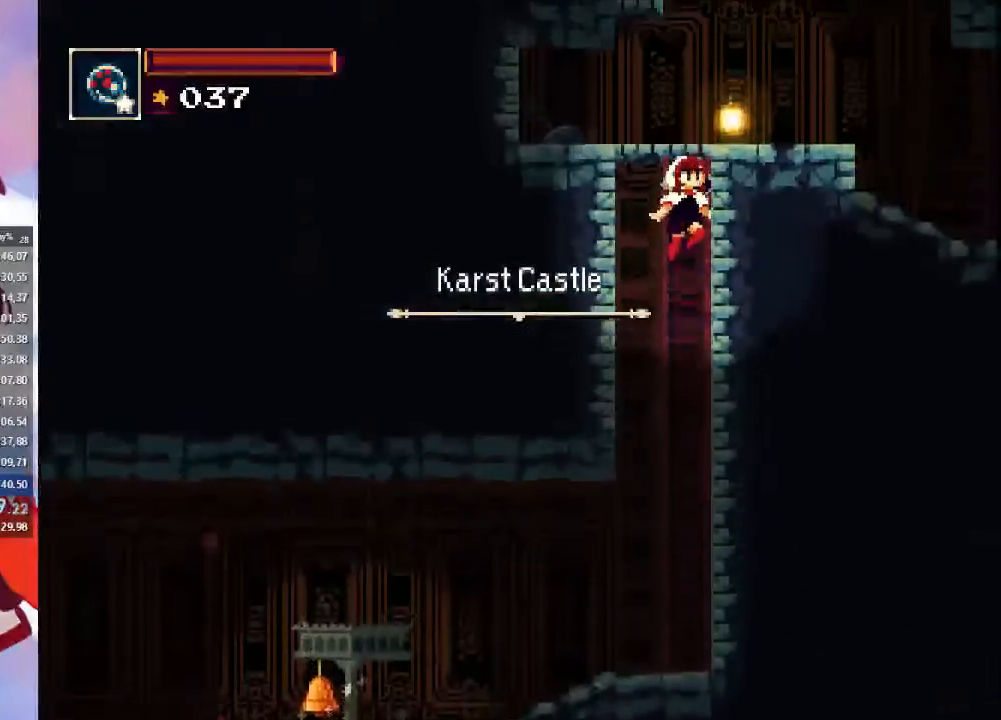
{"buttons": [], "left_stick": "right", "right_stick": "center", "events": [[33, "CROSS", "down"], [200, "CROSS", "up"], [233, "left_stick", "up-right"], [300, "CROSS", "down"], [433, "CROSS", "up"], [467, "left_stick", "right"]]}
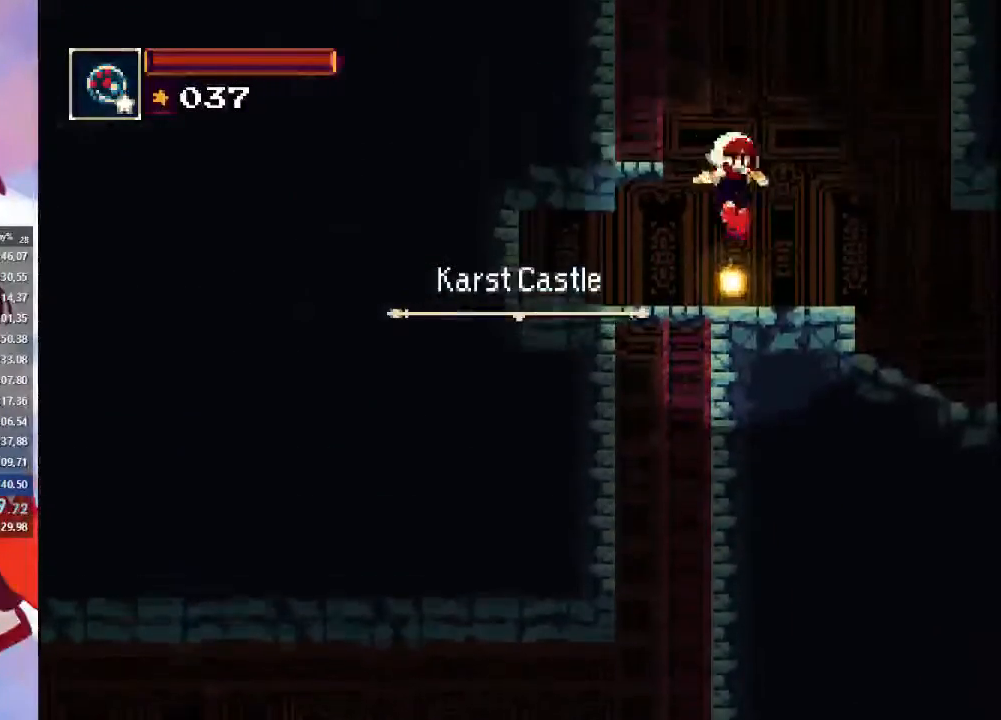
{"buttons": [], "left_stick": "right", "right_stick": "center", "events": [[267, "TRIANGLE", "down"], [433, "TRIANGLE", "up"]]}